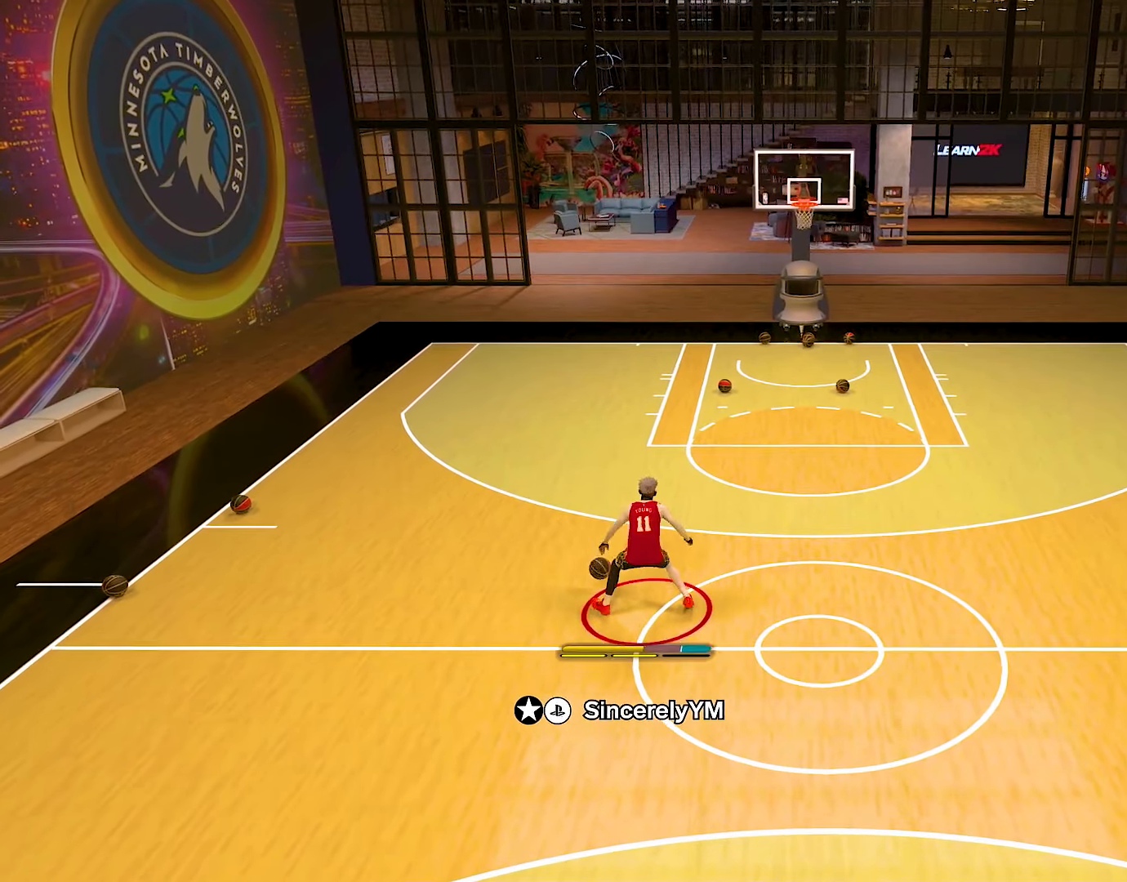
Gameplay with a controller (PlayStation layout); each line is a JSON object with the inputs held at the frame after it. "events" lists button and stick changes between this image and that frame as [ms after this image, input, new state], when the widget could be followed in between. Not read: L1 L3 R1 R3.
{"buttons": ["R2"], "left_stick": "center", "right_stick": "center", "events": [[100, "right_stick", "down-right"], [167, "right_stick", "center"], [434, "right_stick", "down-left"], [501, "right_stick", "center"]]}
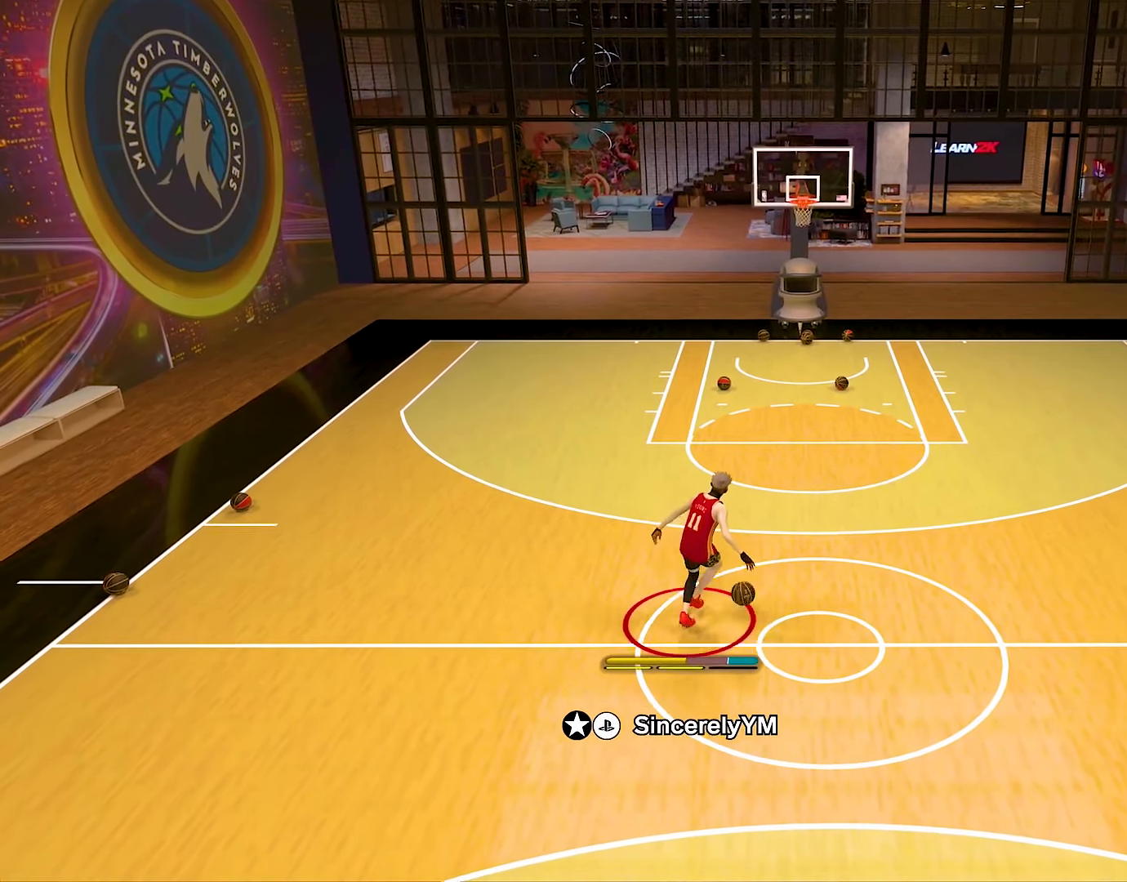
{"buttons": ["R2"], "left_stick": "center", "right_stick": "down-left", "events": [[450, "right_stick", "down-left"]]}
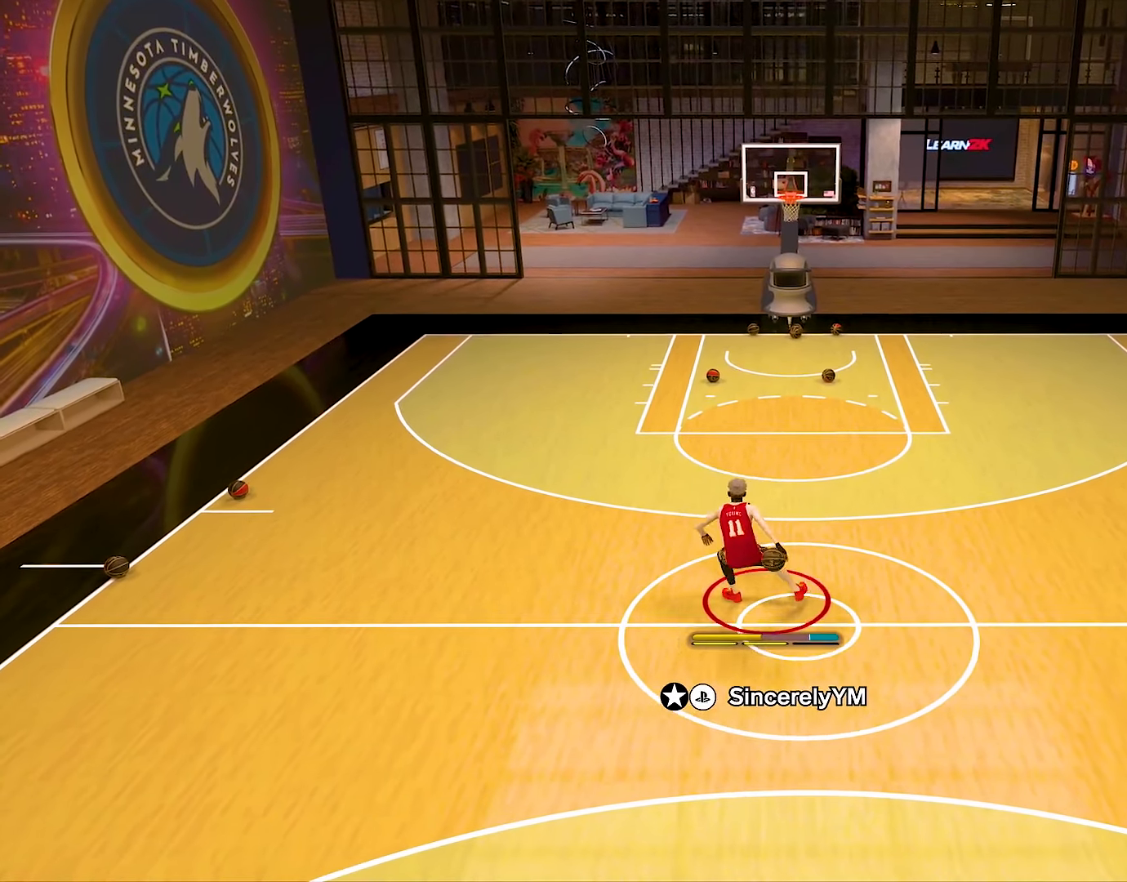
{"buttons": ["R2"], "left_stick": "center", "right_stick": "center", "events": [[33, "right_stick", "center"], [234, "right_stick", "down-right"], [300, "right_stick", "center"]]}
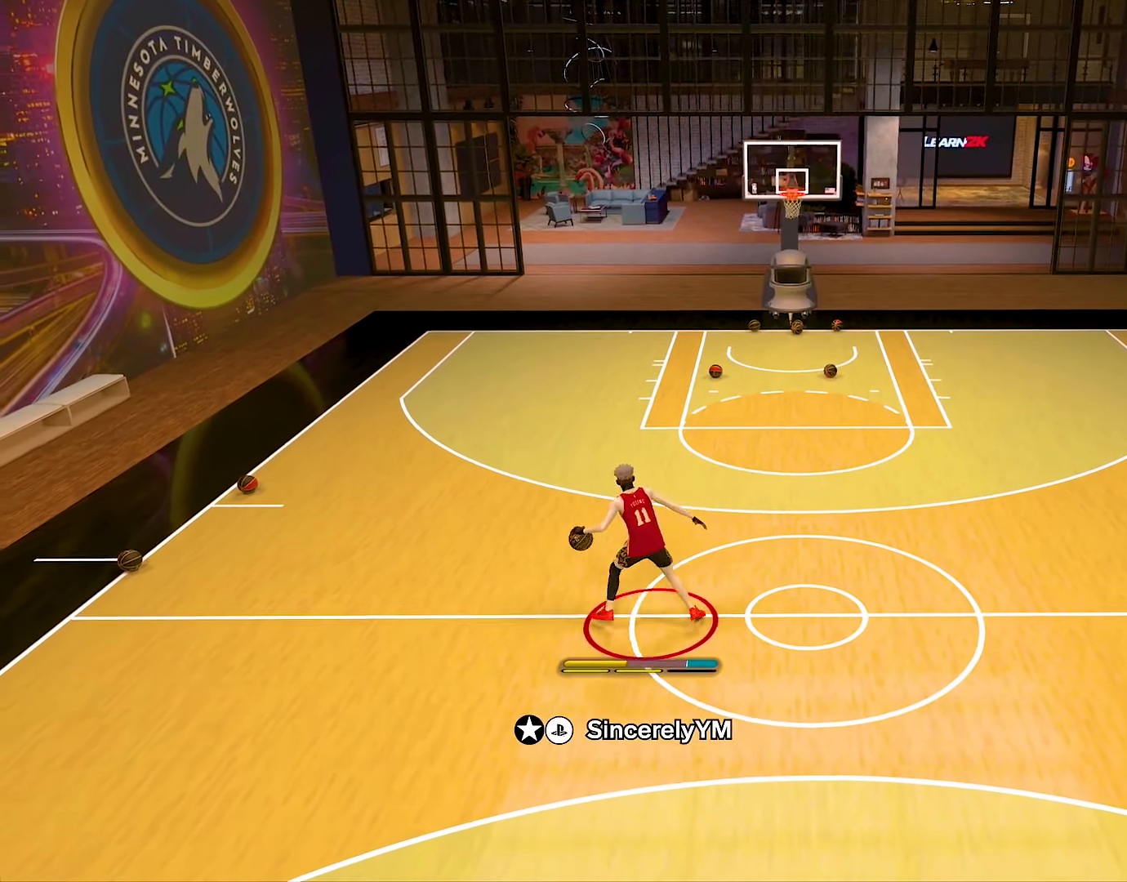
{"buttons": [], "left_stick": "center", "right_stick": "center", "events": [[367, "right_stick", "left"], [433, "right_stick", "center"], [467, "R2", "up"]]}
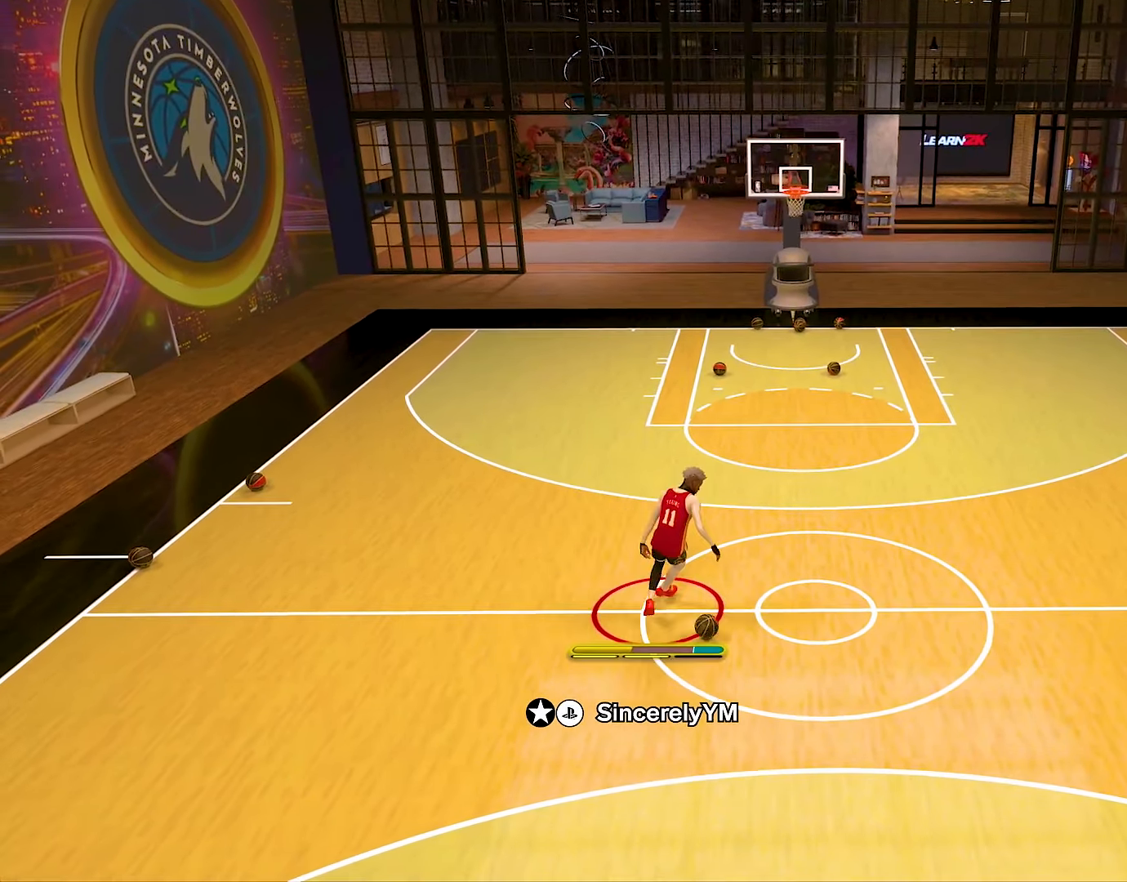
{"buttons": ["R2"], "left_stick": "center", "right_stick": "center", "events": [[117, "R2", "down"], [117, "right_stick", "right"], [200, "right_stick", "center"]]}
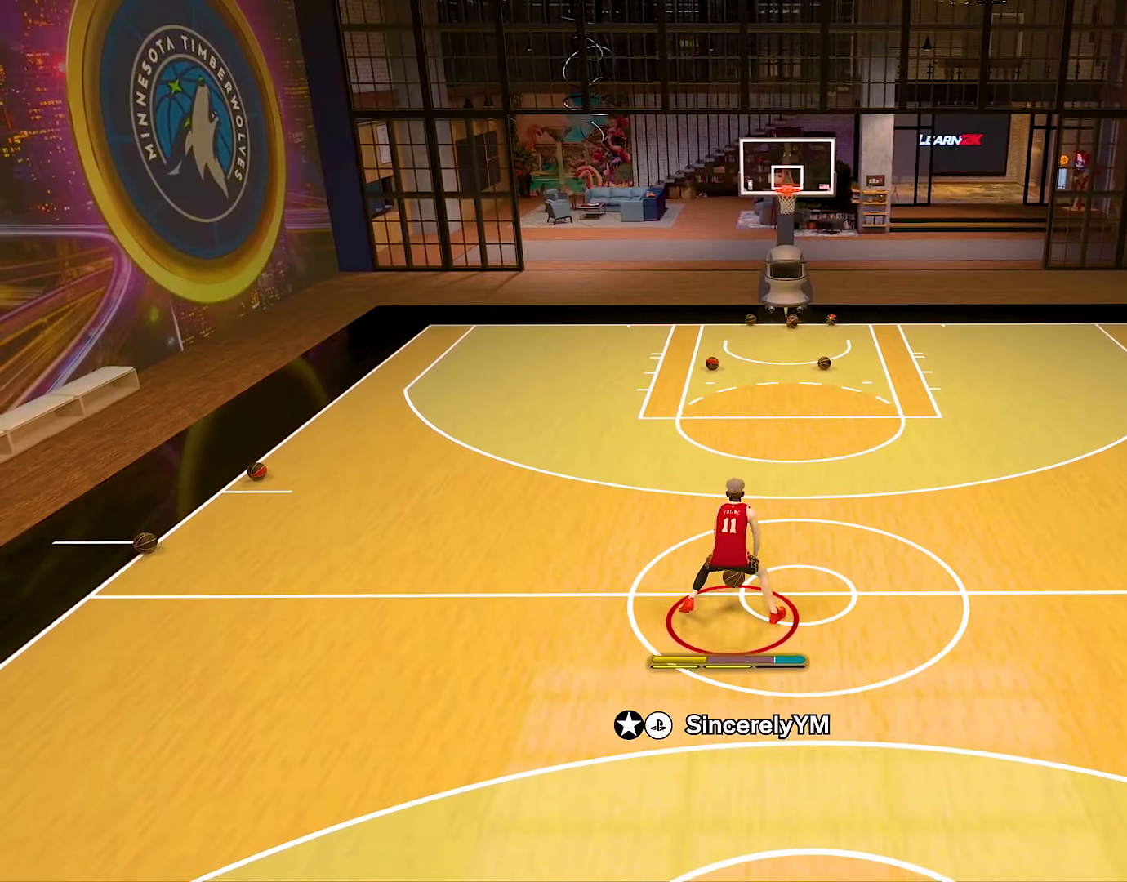
{"buttons": ["R2"], "left_stick": "up-right", "right_stick": "center", "events": [[66, "left_stick", "up-right"]]}
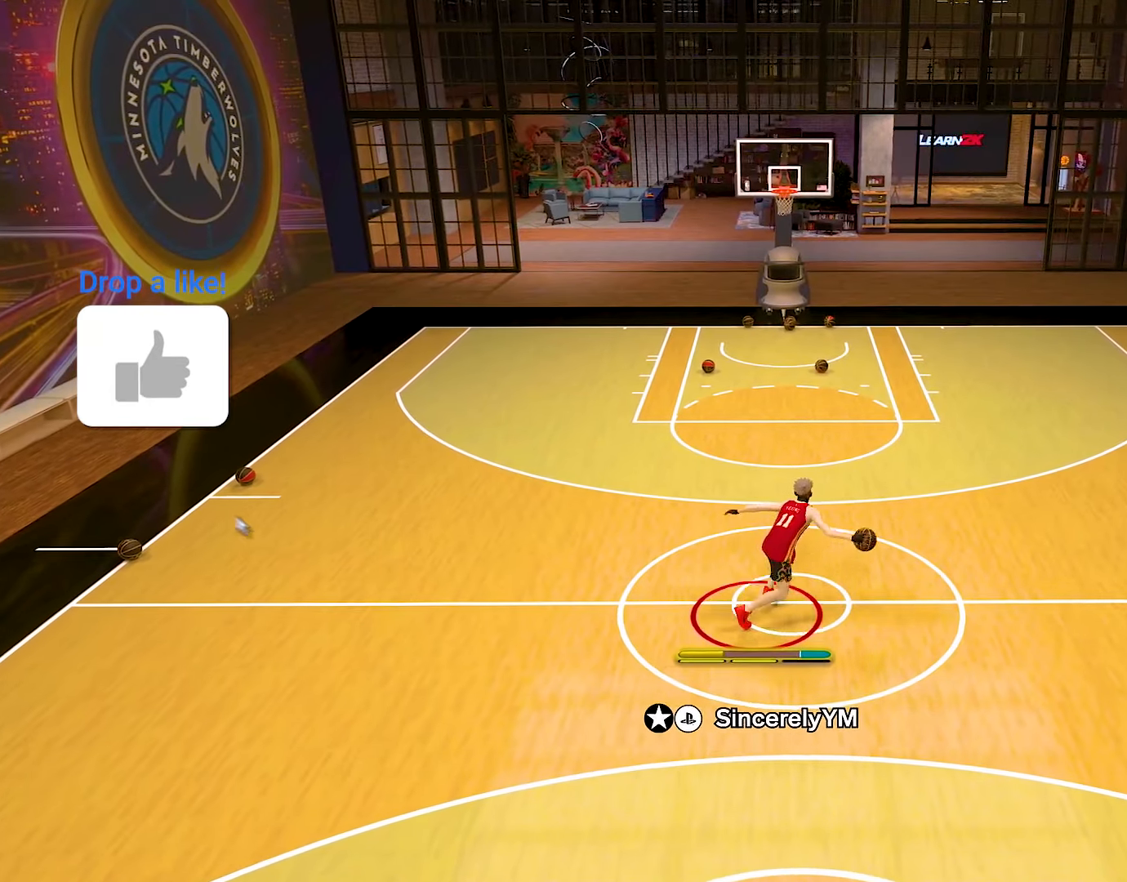
{"buttons": ["L2", "R2"], "left_stick": "up-right", "right_stick": "left", "events": [[367, "L2", "down"], [401, "right_stick", "left"]]}
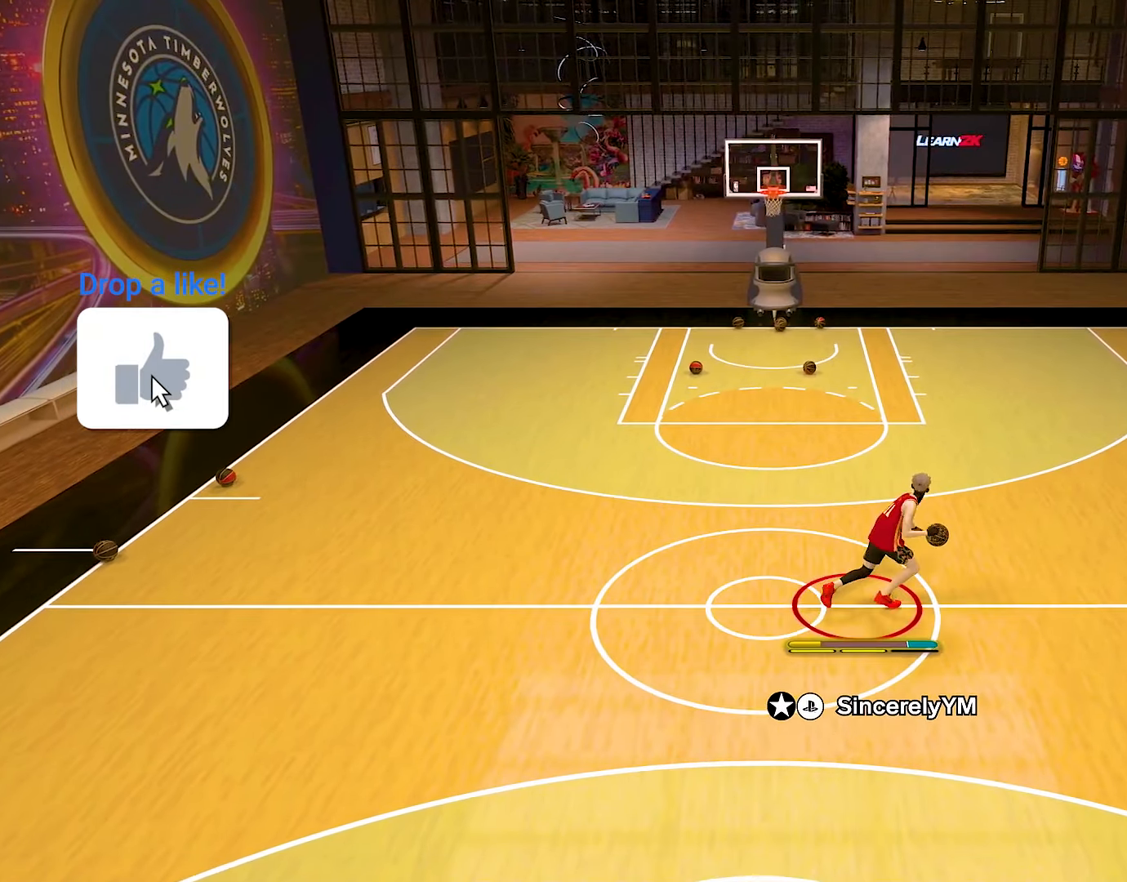
{"buttons": [], "left_stick": "center", "right_stick": "center", "events": [[16, "right_stick", "center"], [116, "left_stick", "center"], [317, "L2", "up"], [450, "R2", "up"]]}
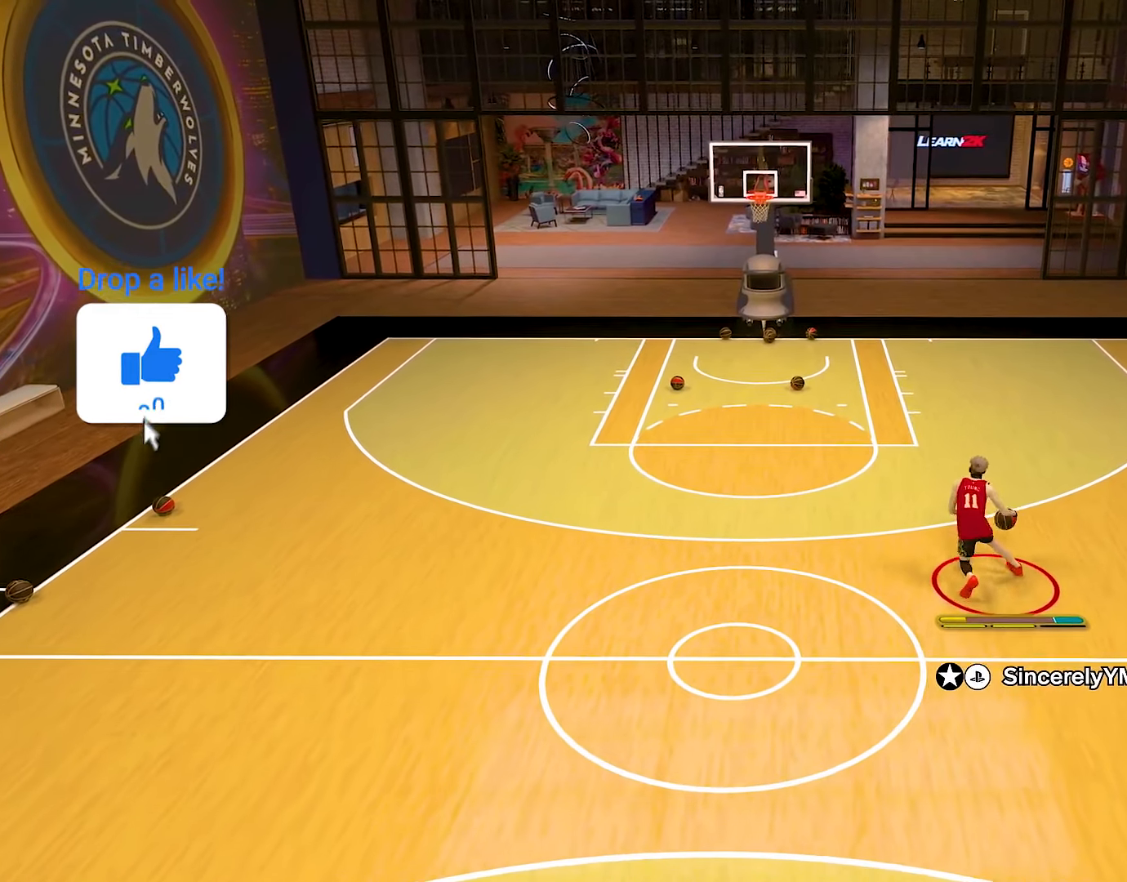
{"buttons": ["SQUARE"], "left_stick": "center", "right_stick": "center", "events": [[50, "SQUARE", "down"]]}
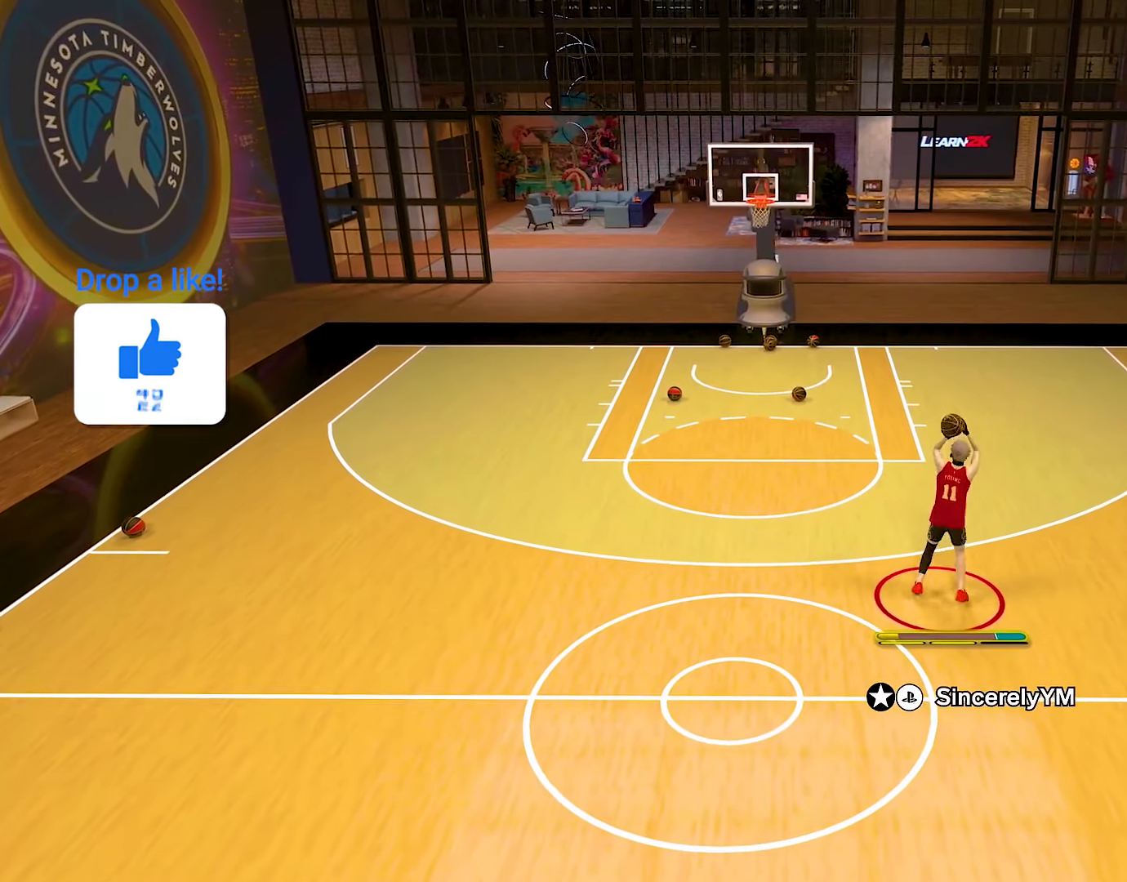
{"buttons": [], "left_stick": "center", "right_stick": "center", "events": [[100, "SQUARE", "up"]]}
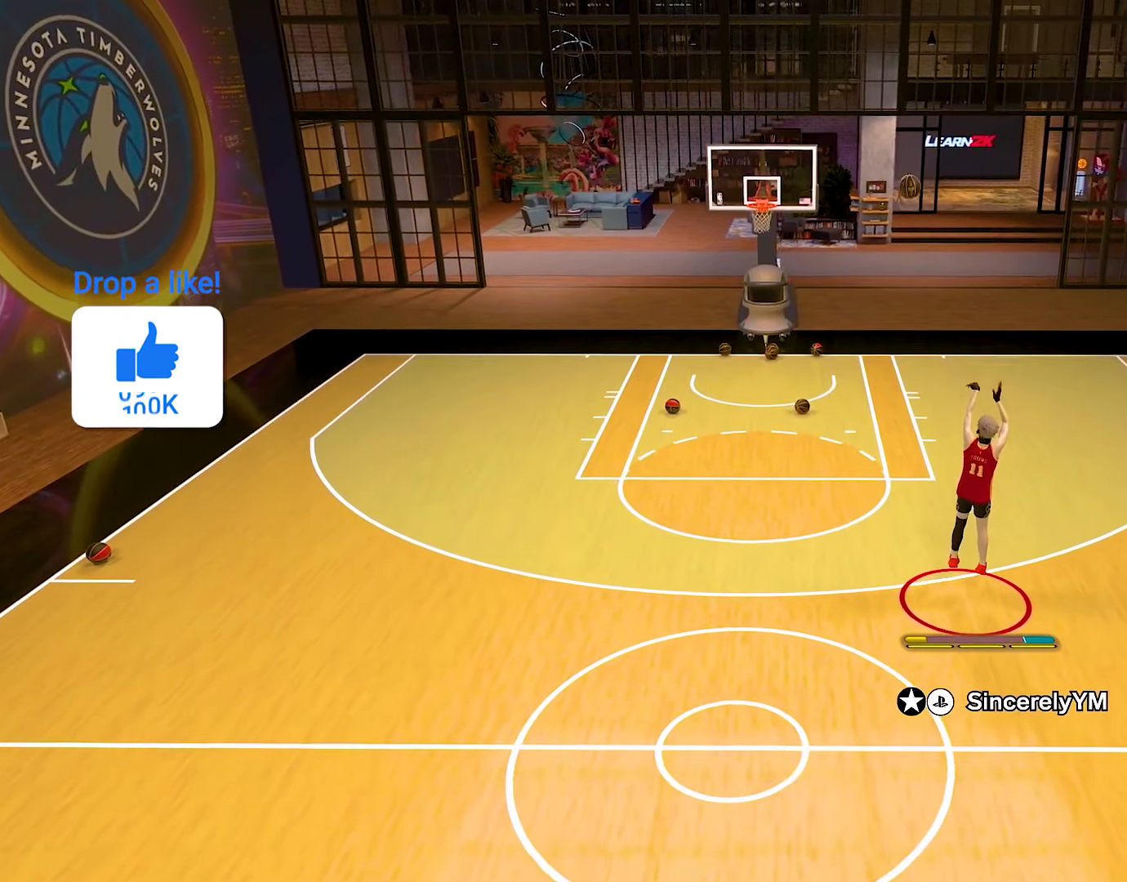
{"buttons": [], "left_stick": "center", "right_stick": "center", "events": []}
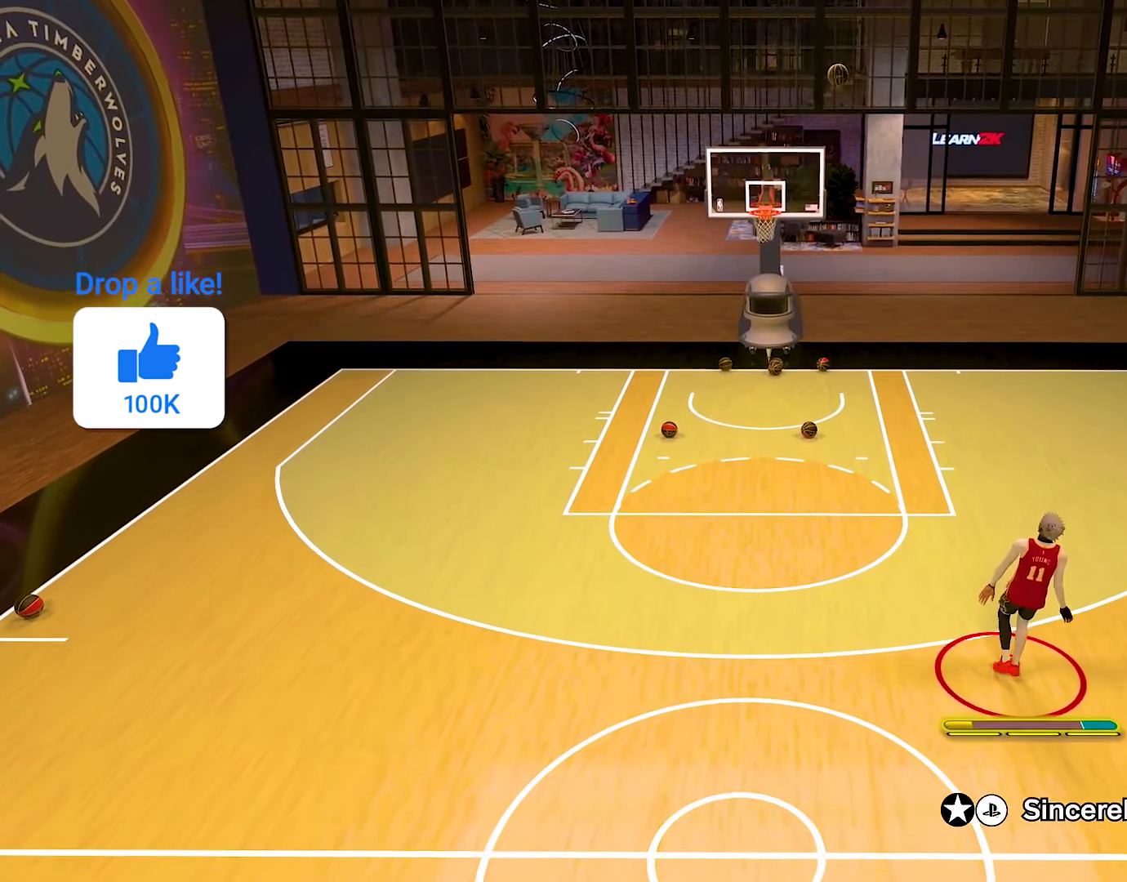
{"buttons": [], "left_stick": "center", "right_stick": "center", "events": []}
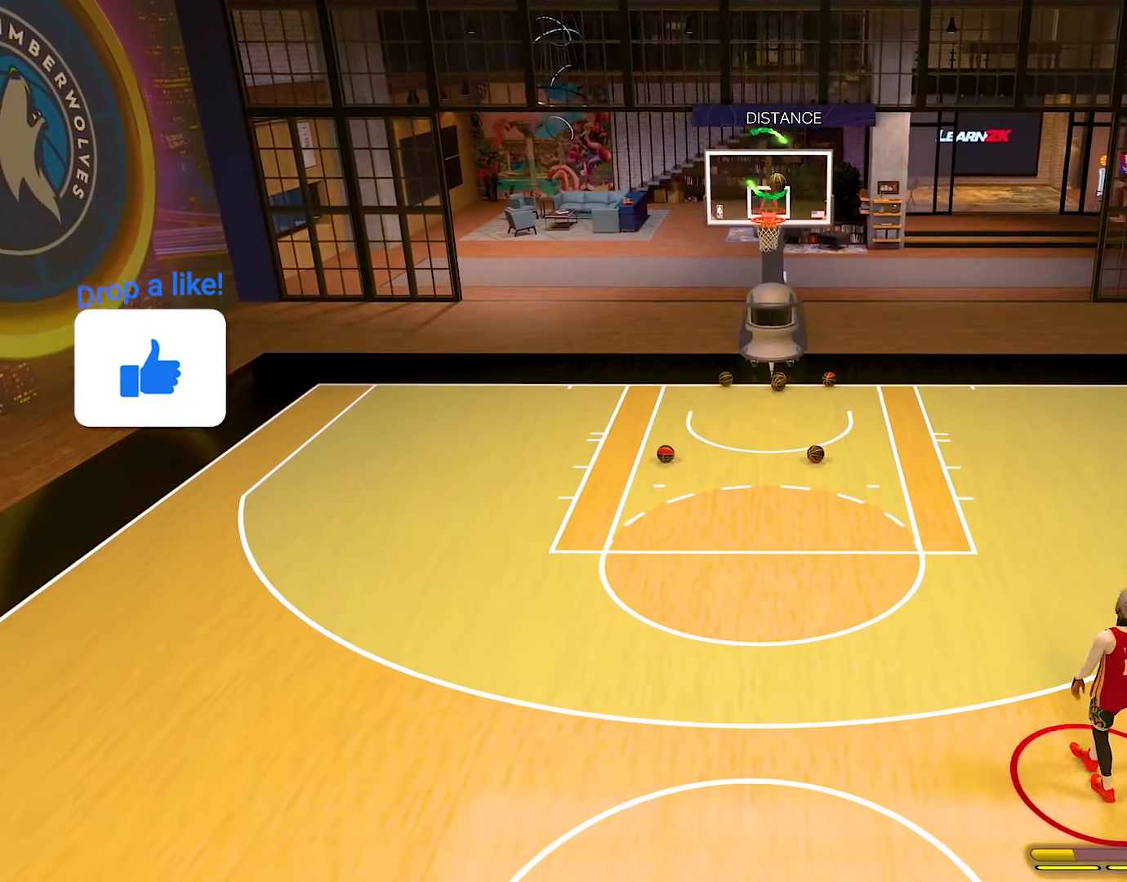
{"buttons": ["CROSS"], "left_stick": "center", "right_stick": "center", "events": [[67, "CROSS", "down"], [184, "CROSS", "up"], [267, "CROSS", "down"], [350, "CROSS", "up"], [451, "CROSS", "down"]]}
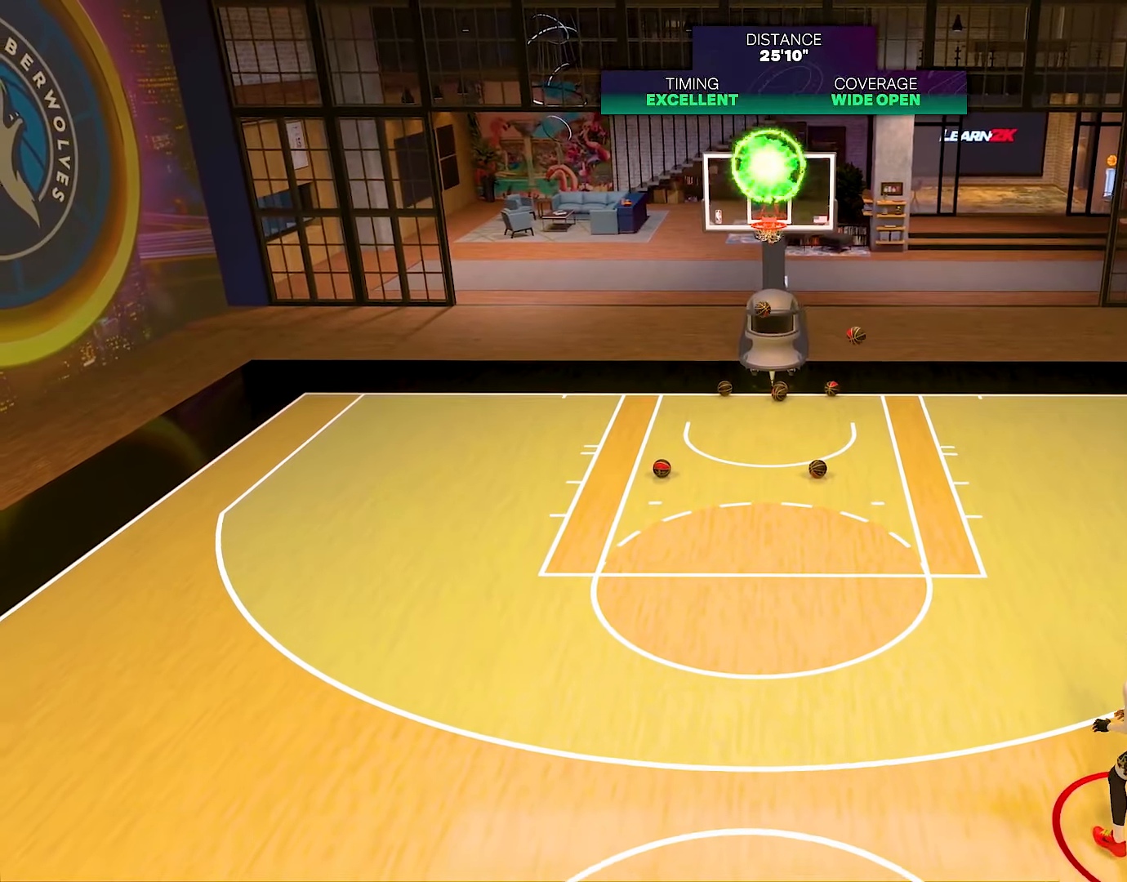
{"buttons": [], "left_stick": "down", "right_stick": "center", "events": [[33, "CROSS", "up"], [100, "CROSS", "down"], [200, "CROSS", "up"], [433, "left_stick", "down"]]}
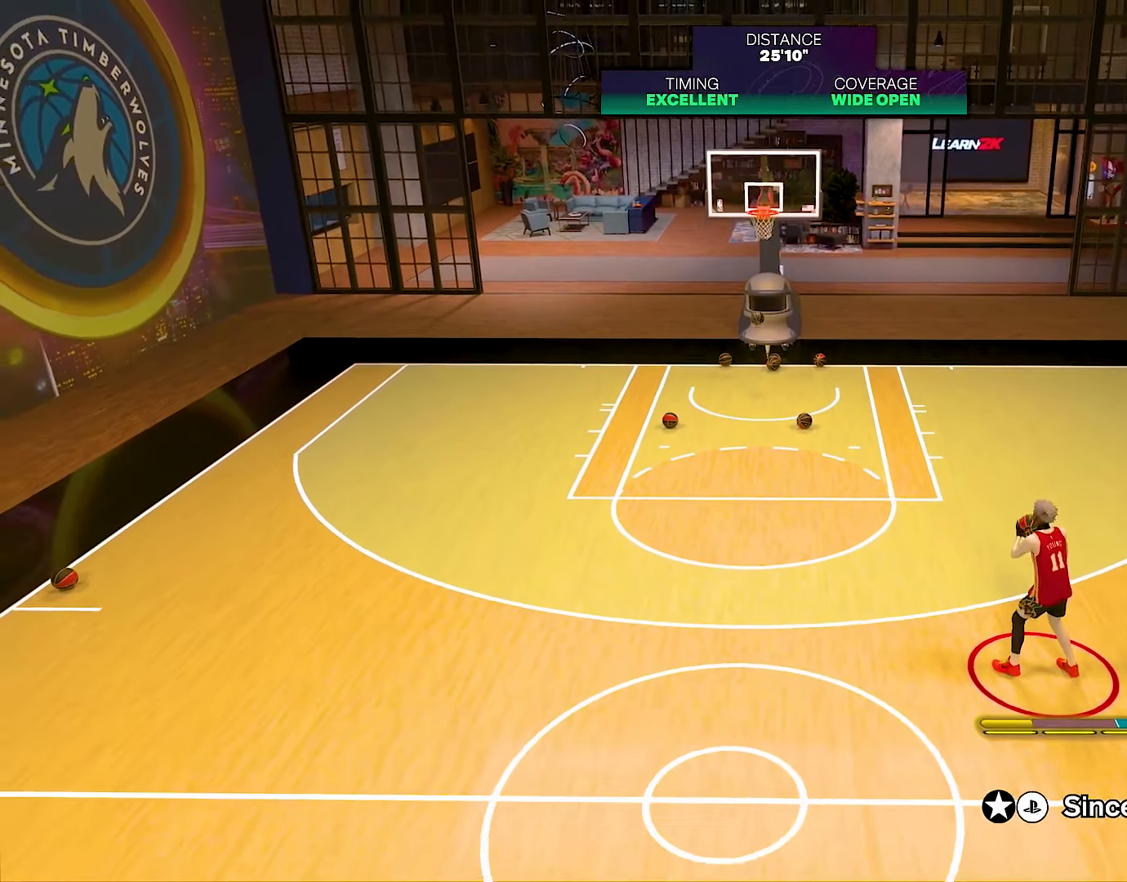
{"buttons": [], "left_stick": "down", "right_stick": "center", "events": []}
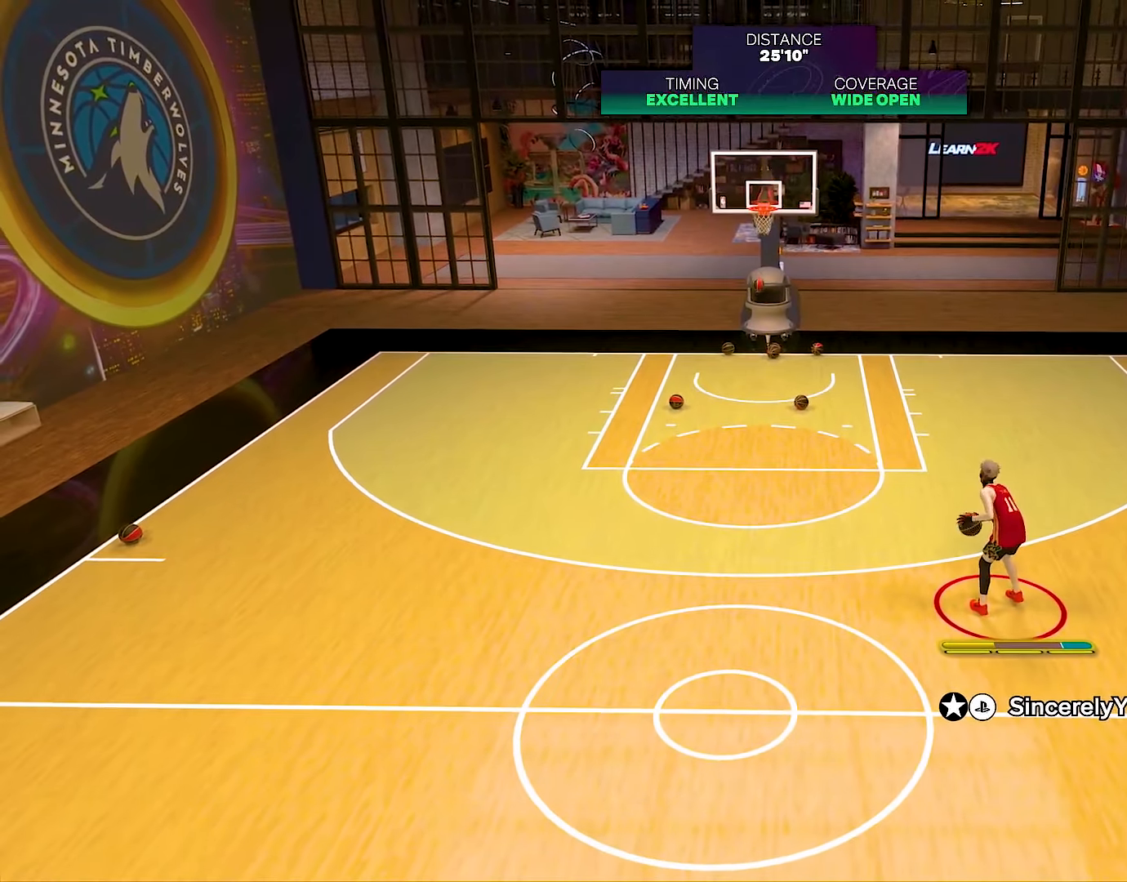
{"buttons": [], "left_stick": "center", "right_stick": "center", "events": [[233, "left_stick", "center"]]}
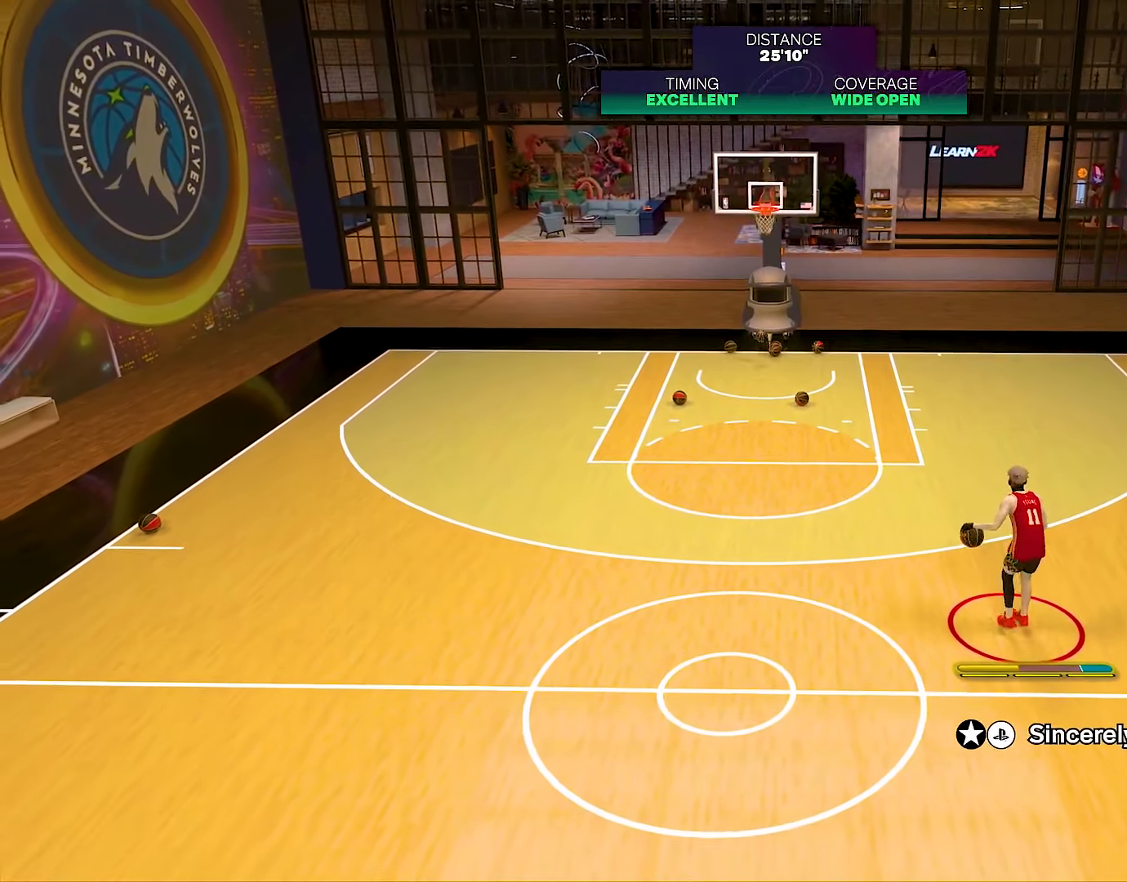
{"buttons": [], "left_stick": "center", "right_stick": "center", "events": []}
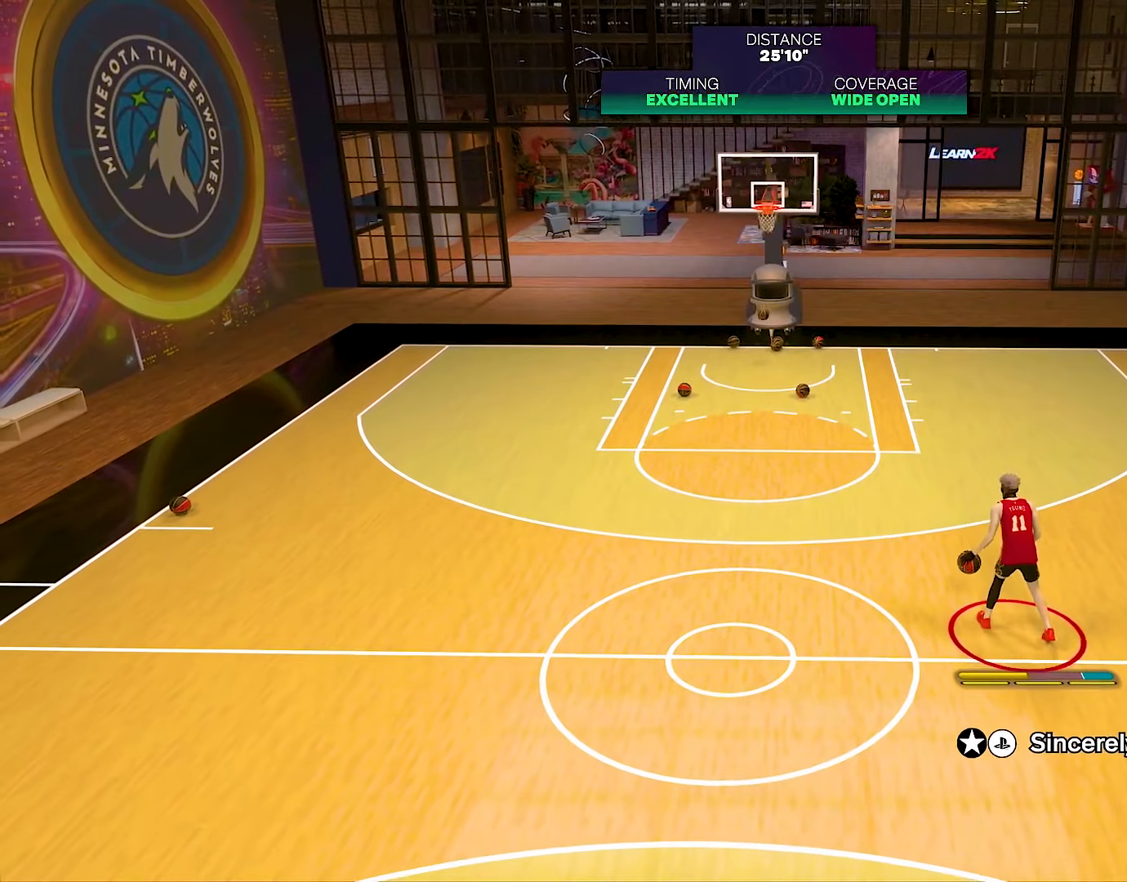
{"buttons": [], "left_stick": "center", "right_stick": "center", "events": []}
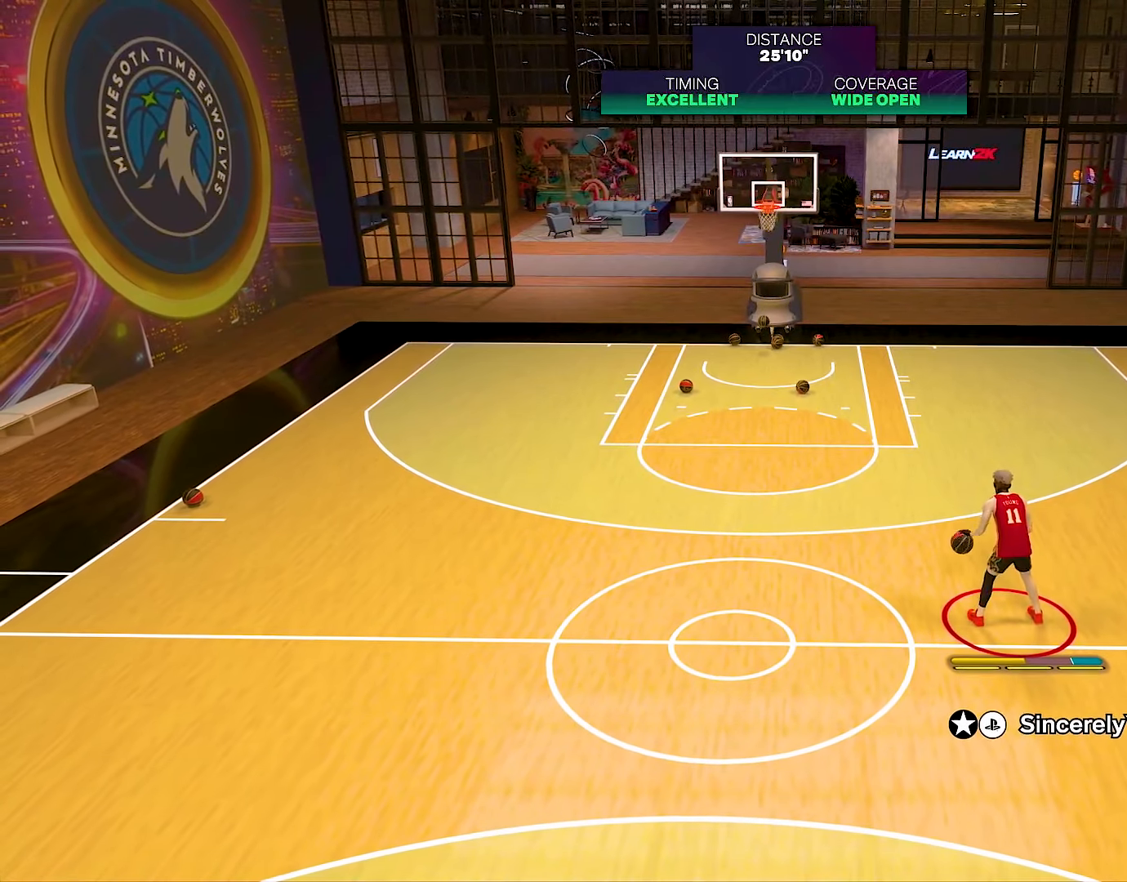
{"buttons": [], "left_stick": "center", "right_stick": "center", "events": []}
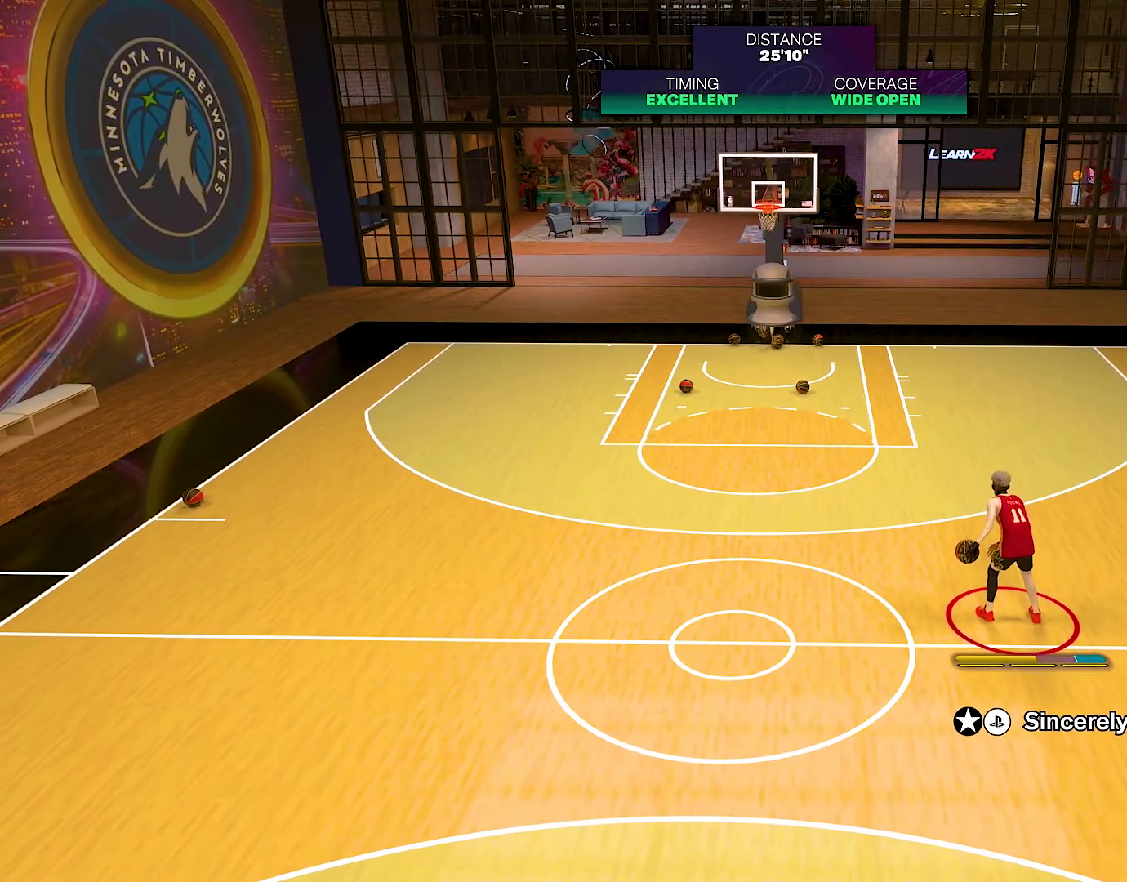
{"buttons": [], "left_stick": "center", "right_stick": "center", "events": []}
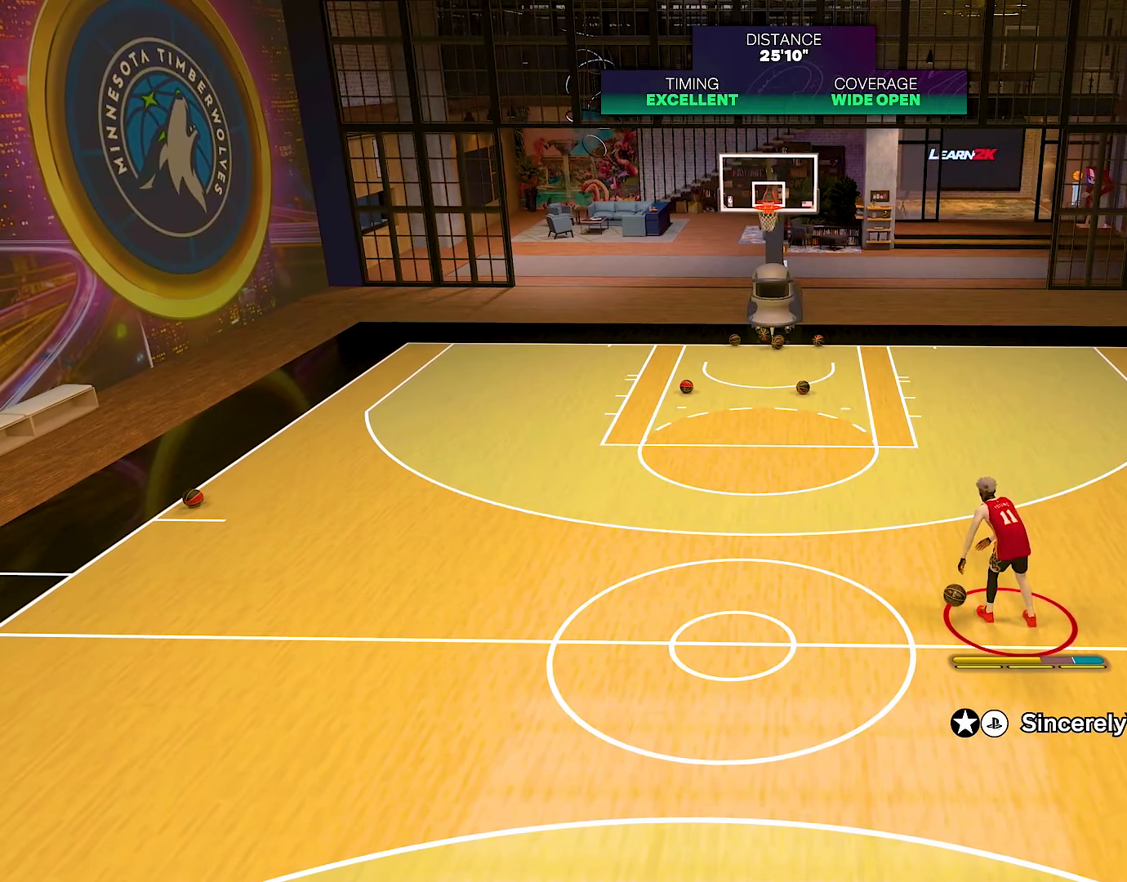
{"buttons": ["R2"], "left_stick": "center", "right_stick": "left", "events": [[50, "R2", "down"], [116, "right_stick", "right"], [183, "right_stick", "center"], [467, "right_stick", "left"]]}
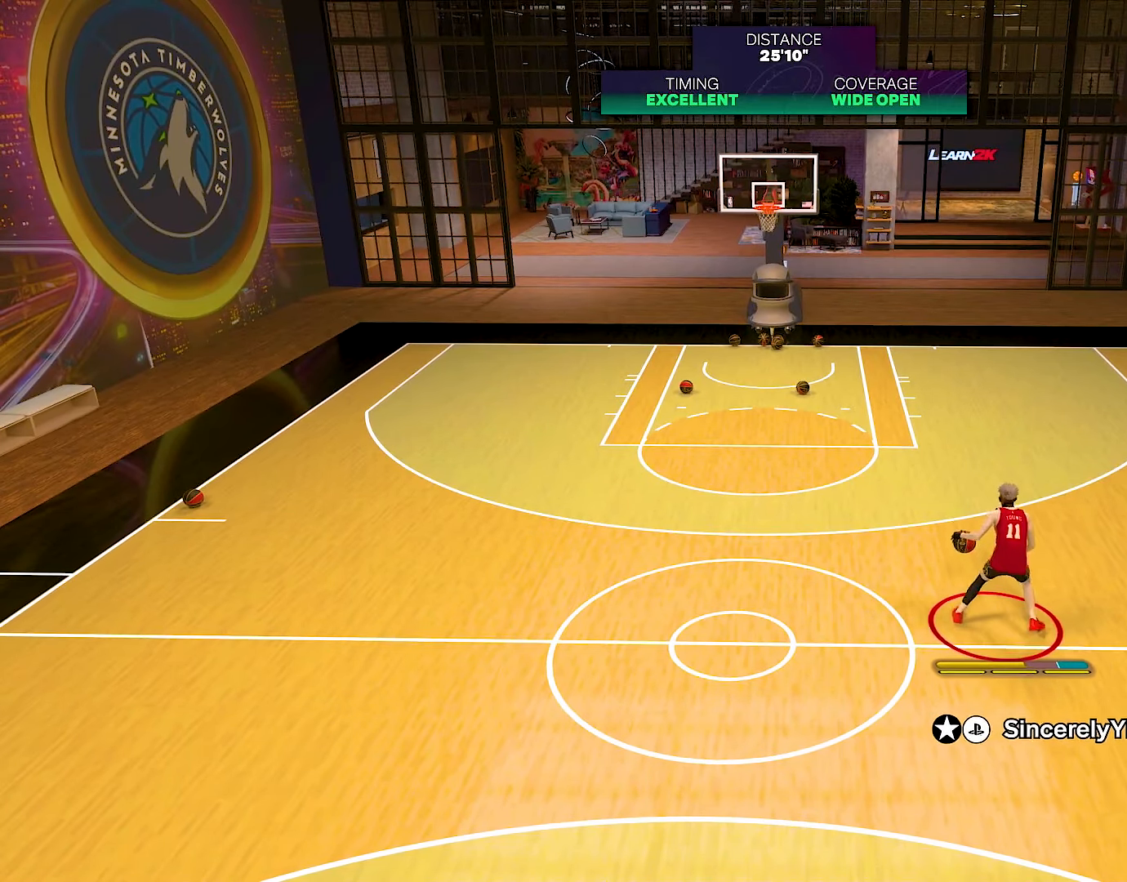
{"buttons": ["R2"], "left_stick": "center", "right_stick": "center", "events": [[50, "right_stick", "center"], [83, "R2", "up"], [250, "R2", "down"], [250, "right_stick", "right"], [350, "right_stick", "center"]]}
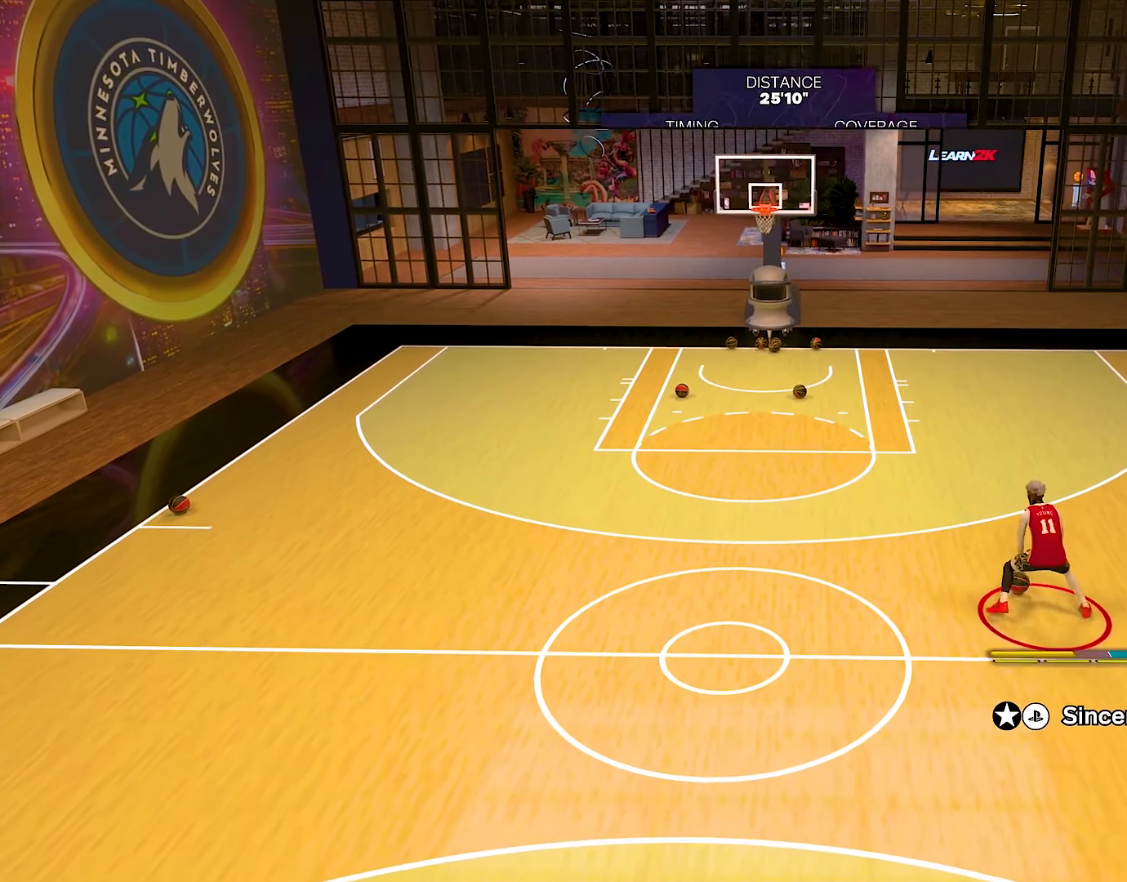
{"buttons": ["R2"], "left_stick": "center", "right_stick": "center", "events": [[66, "right_stick", "down"], [166, "right_stick", "center"]]}
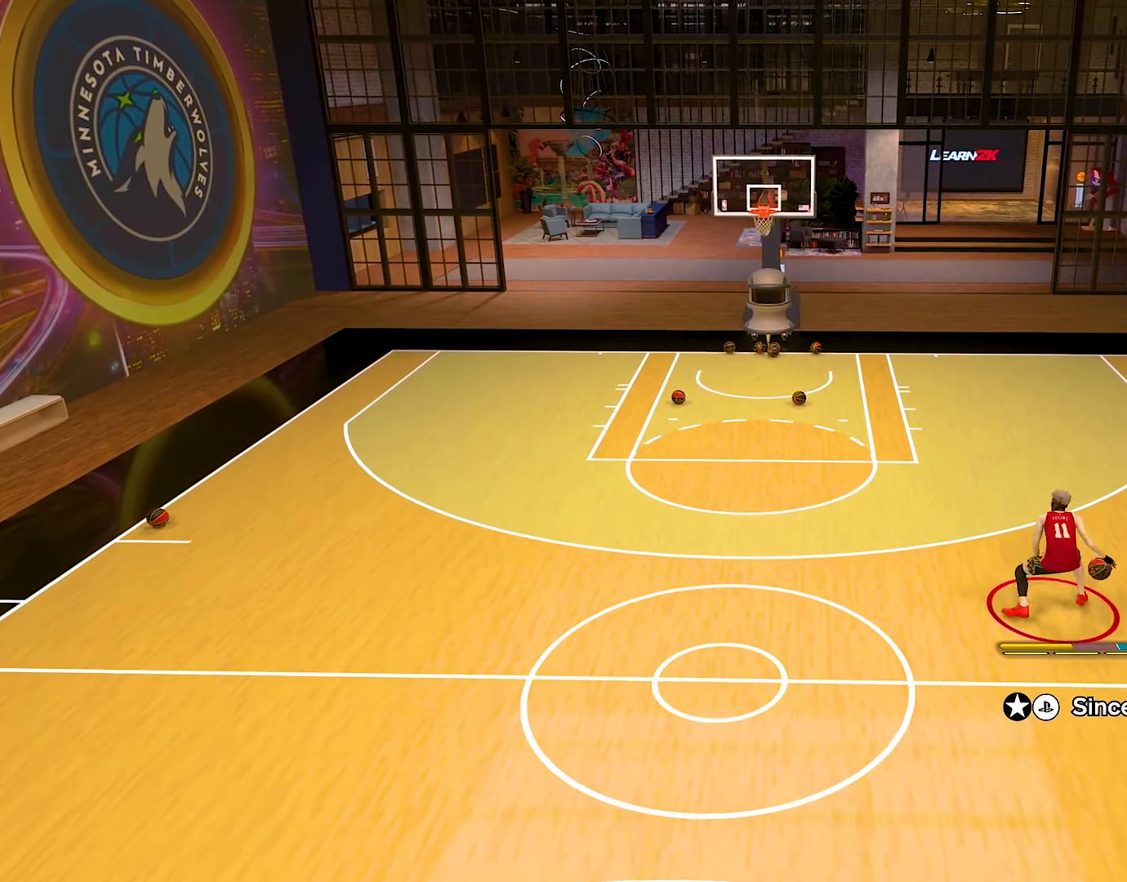
{"buttons": ["R2"], "left_stick": "center", "right_stick": "center", "events": [[267, "right_stick", "right"], [334, "right_stick", "center"]]}
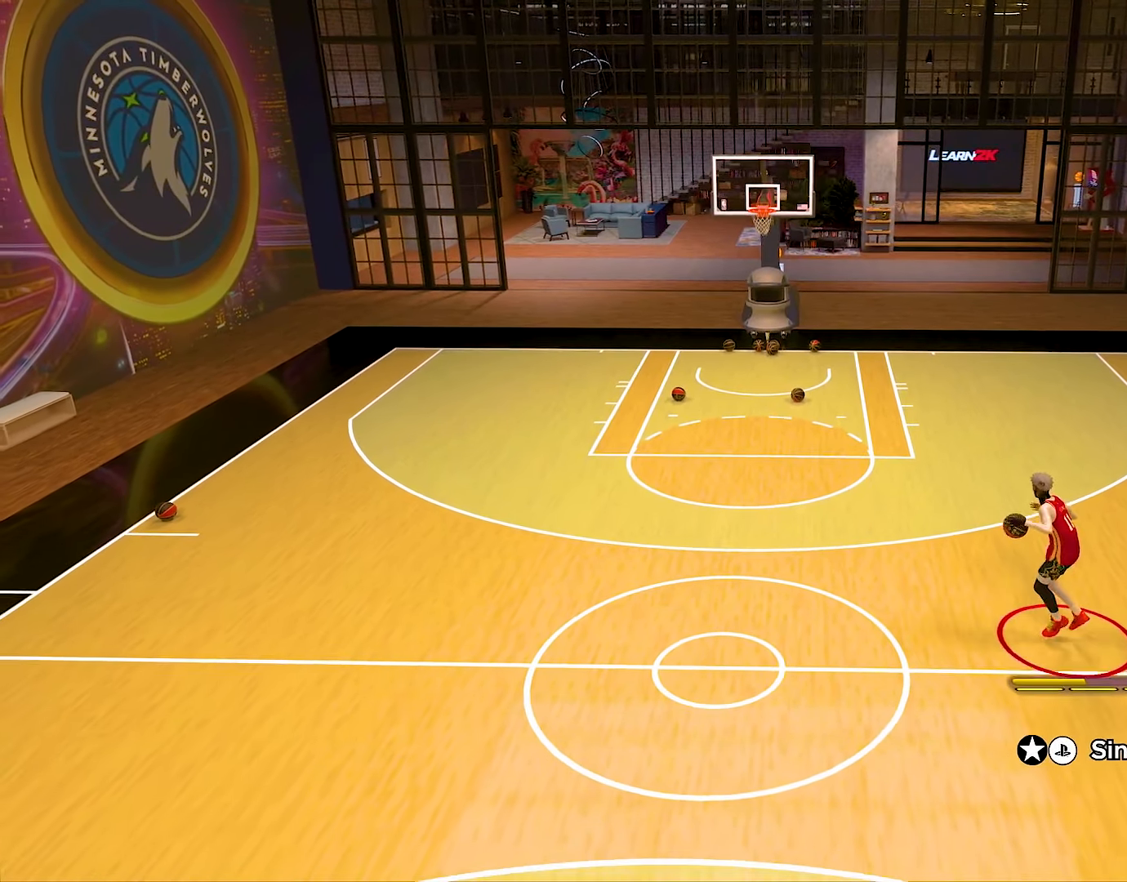
{"buttons": ["R2"], "left_stick": "center", "right_stick": "center", "events": [[116, "right_stick", "up-left"], [216, "right_stick", "center"], [233, "R2", "up"], [417, "R2", "down"]]}
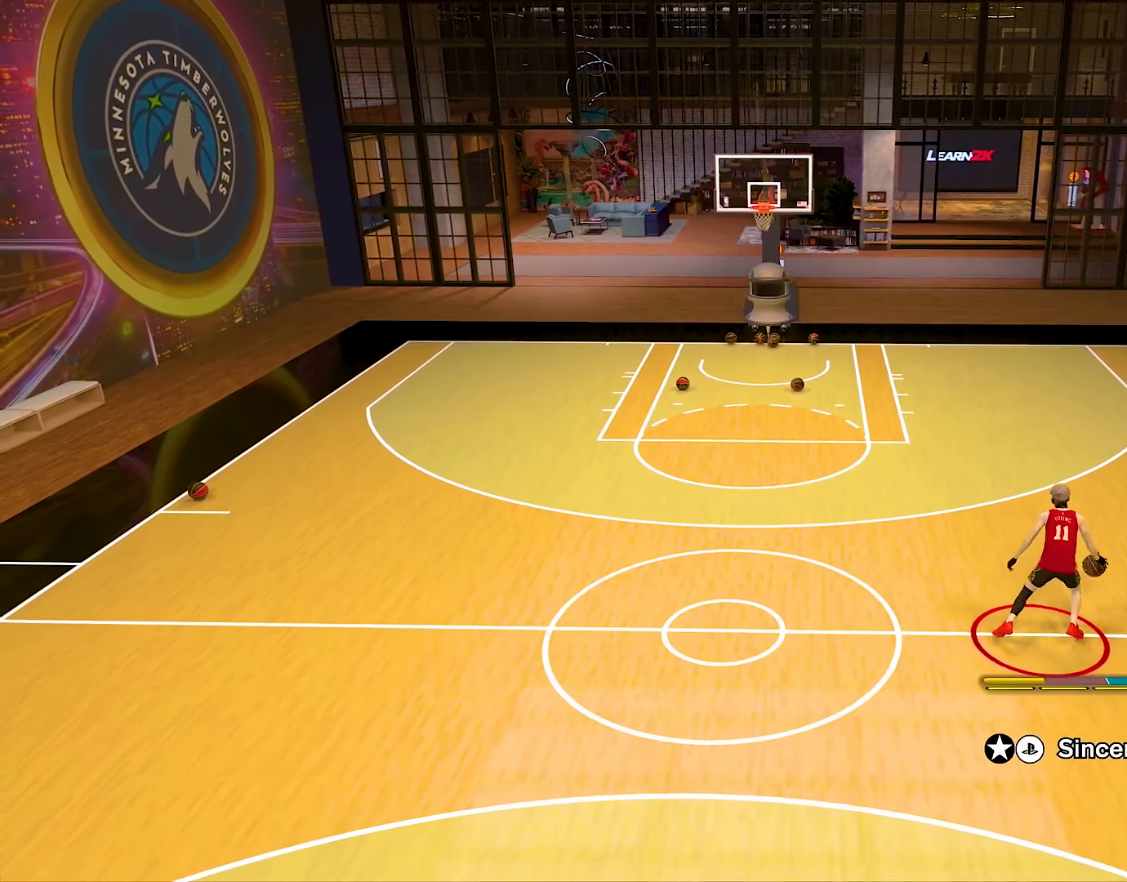
{"buttons": ["L2", "R2"], "left_stick": "left", "right_stick": "center", "events": [[33, "left_stick", "up-left"], [250, "left_stick", "left"], [501, "L2", "down"]]}
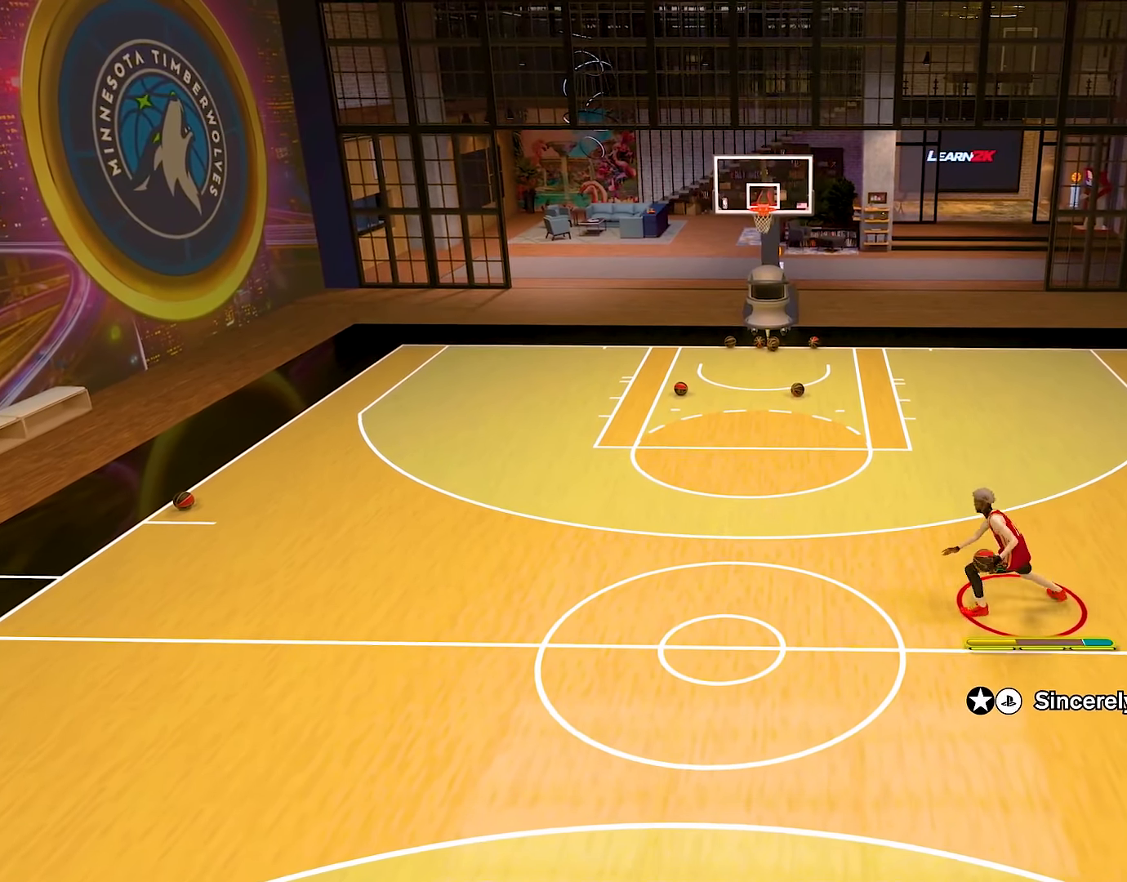
{"buttons": ["L2", "R2"], "left_stick": "center", "right_stick": "center", "events": [[33, "right_stick", "right"], [183, "right_stick", "center"], [367, "left_stick", "center"]]}
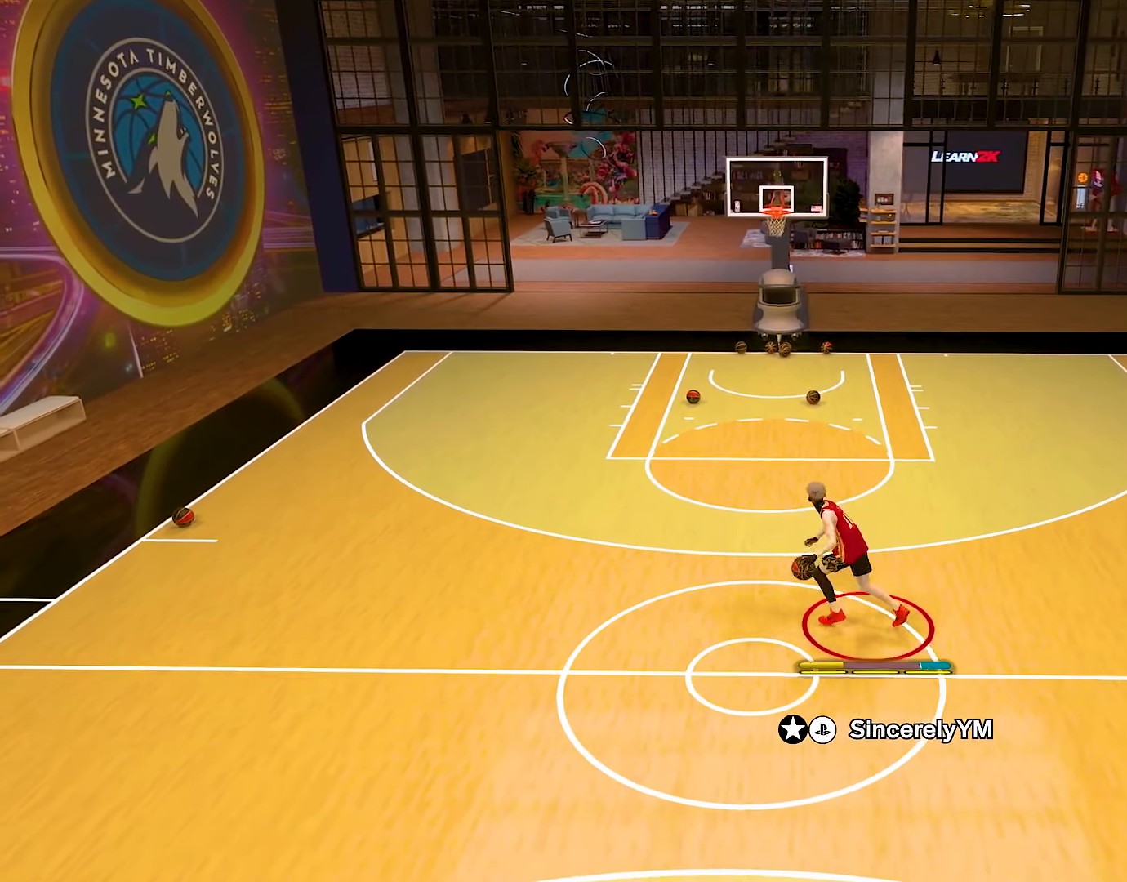
{"buttons": ["R2"], "left_stick": "center", "right_stick": "center", "events": [[100, "right_stick", "down"], [167, "L2", "up"], [267, "right_stick", "center"]]}
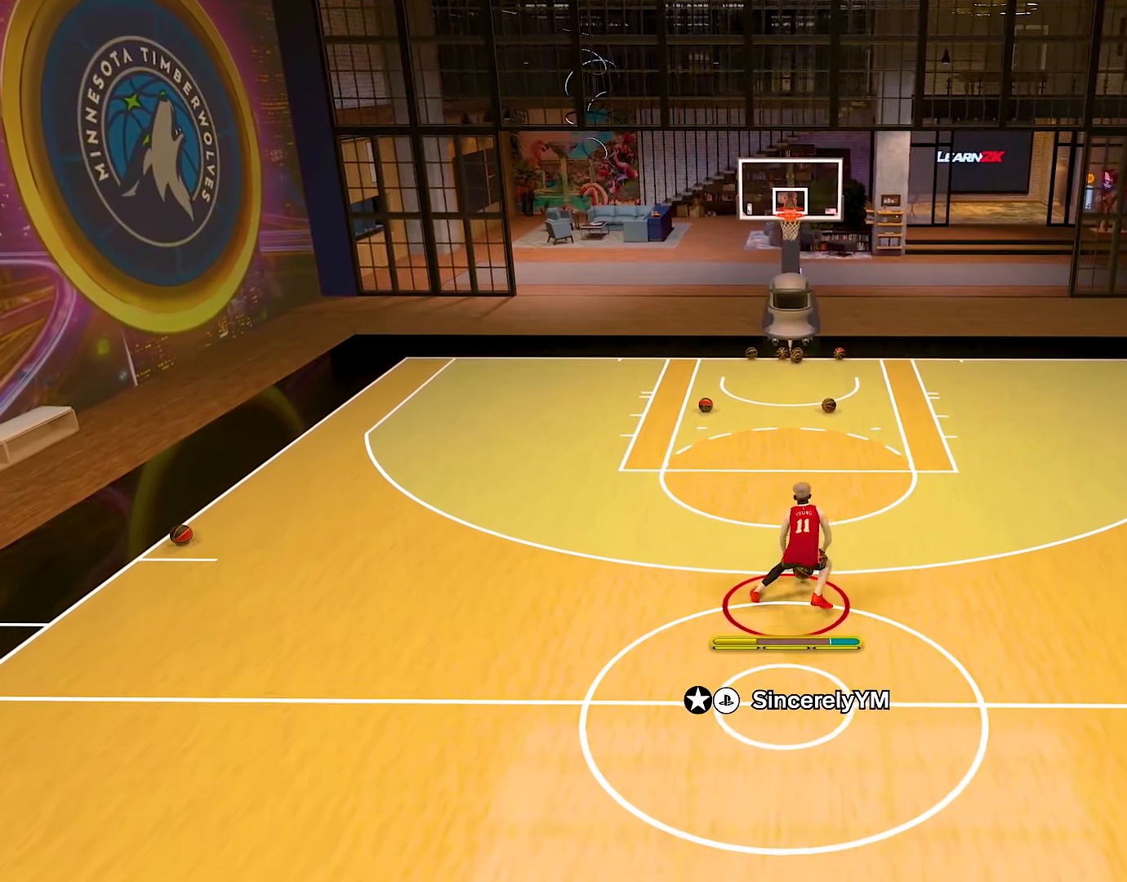
{"buttons": [], "left_stick": "center", "right_stick": "center", "events": [[233, "R2", "up"]]}
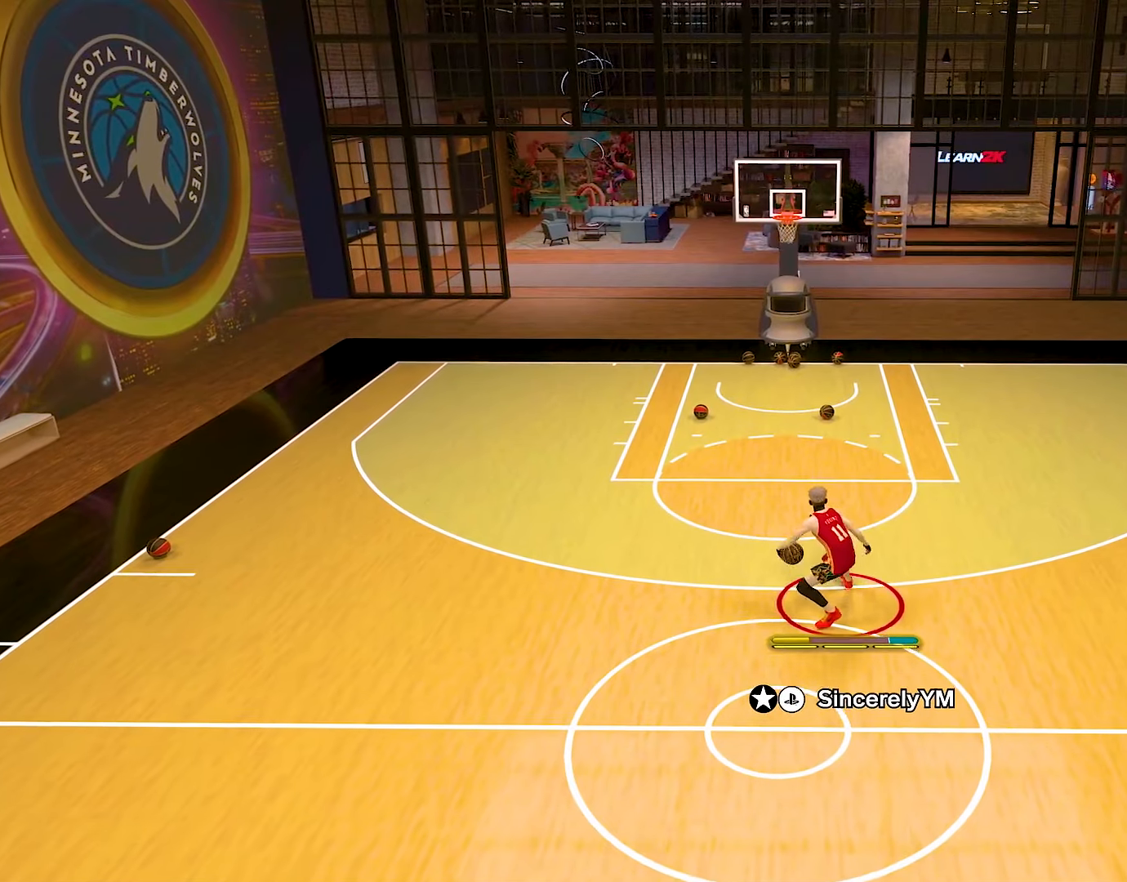
{"buttons": ["SQUARE"], "left_stick": "center", "right_stick": "center", "events": [[100, "SQUARE", "down"]]}
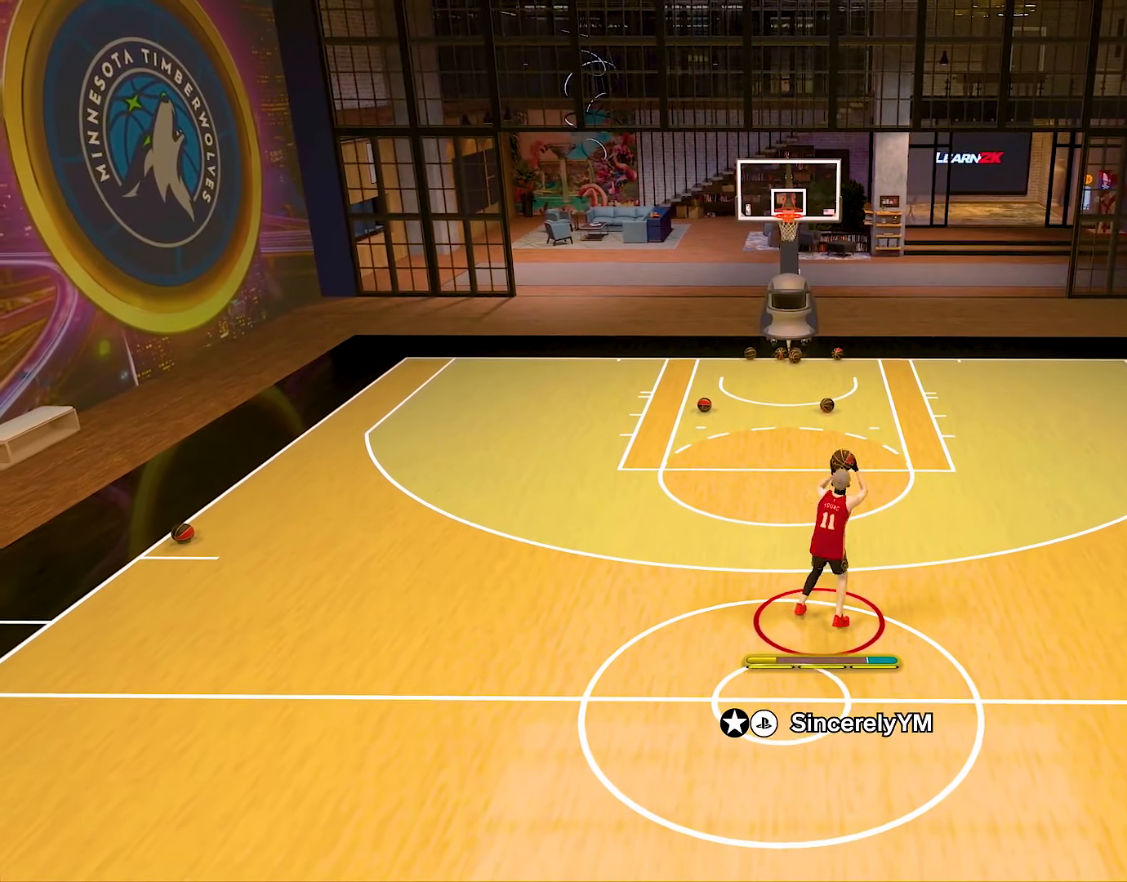
{"buttons": [], "left_stick": "center", "right_stick": "center", "events": [[150, "SQUARE", "up"]]}